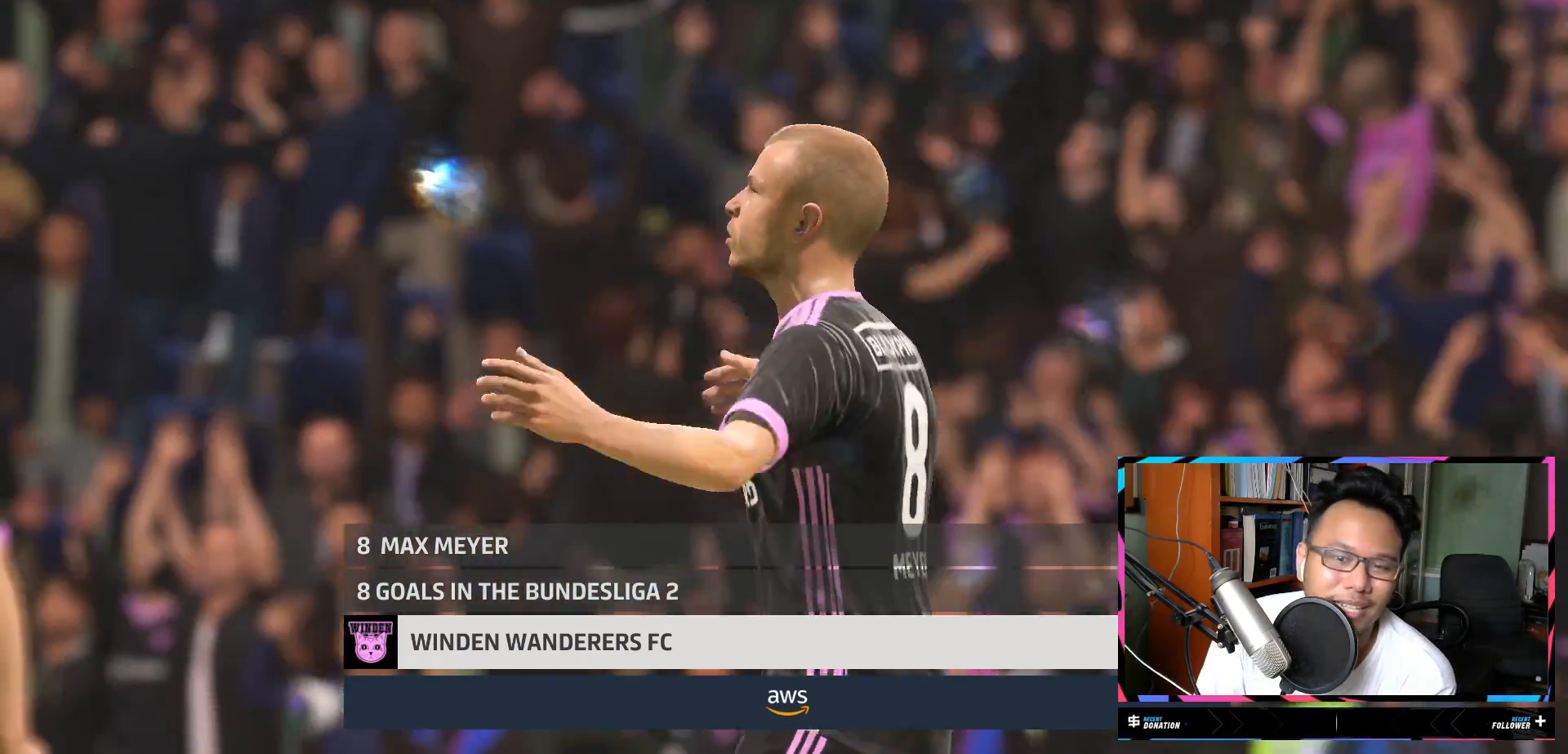
Gameplay with a controller (Xbox layout); each line is a JSON object with the inputs held at the frame after it. "events" lists button and stick changes between this image and that frame as [ms after this image, input, new state], when the widget could be followed in between. Not read: L3 R3.
{"buttons": [], "left_stick": "center", "right_stick": "center", "events": [[384, "A", "down"], [401, "A", "up"], [417, "A", "down"], [434, "A", "up"]]}
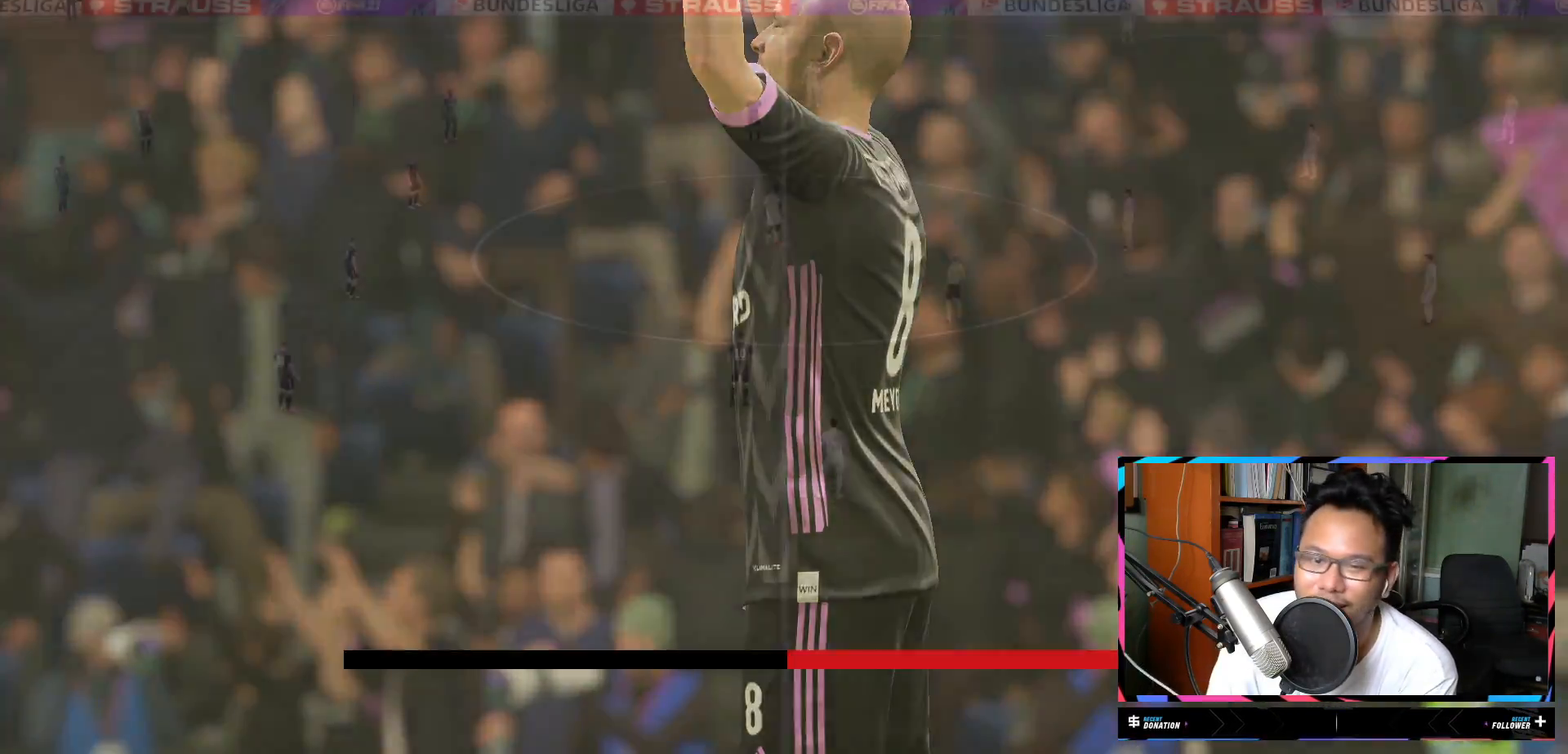
{"buttons": [], "left_stick": "center", "right_stick": "center", "events": []}
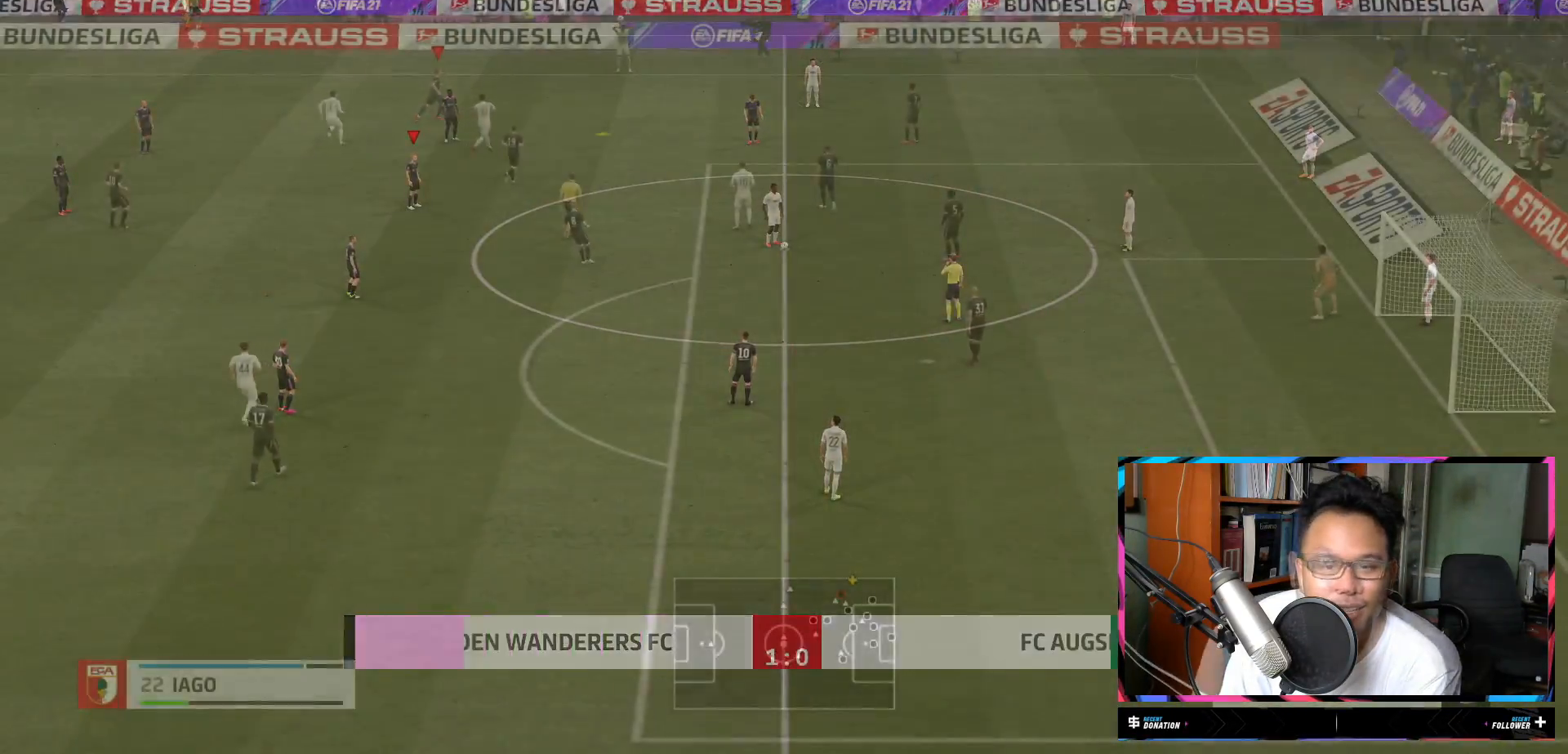
{"buttons": [], "left_stick": "center", "right_stick": "center", "events": [[34, "L1", "down"], [67, "left_stick", "up-left"], [401, "L1", "up"], [401, "left_stick", "center"]]}
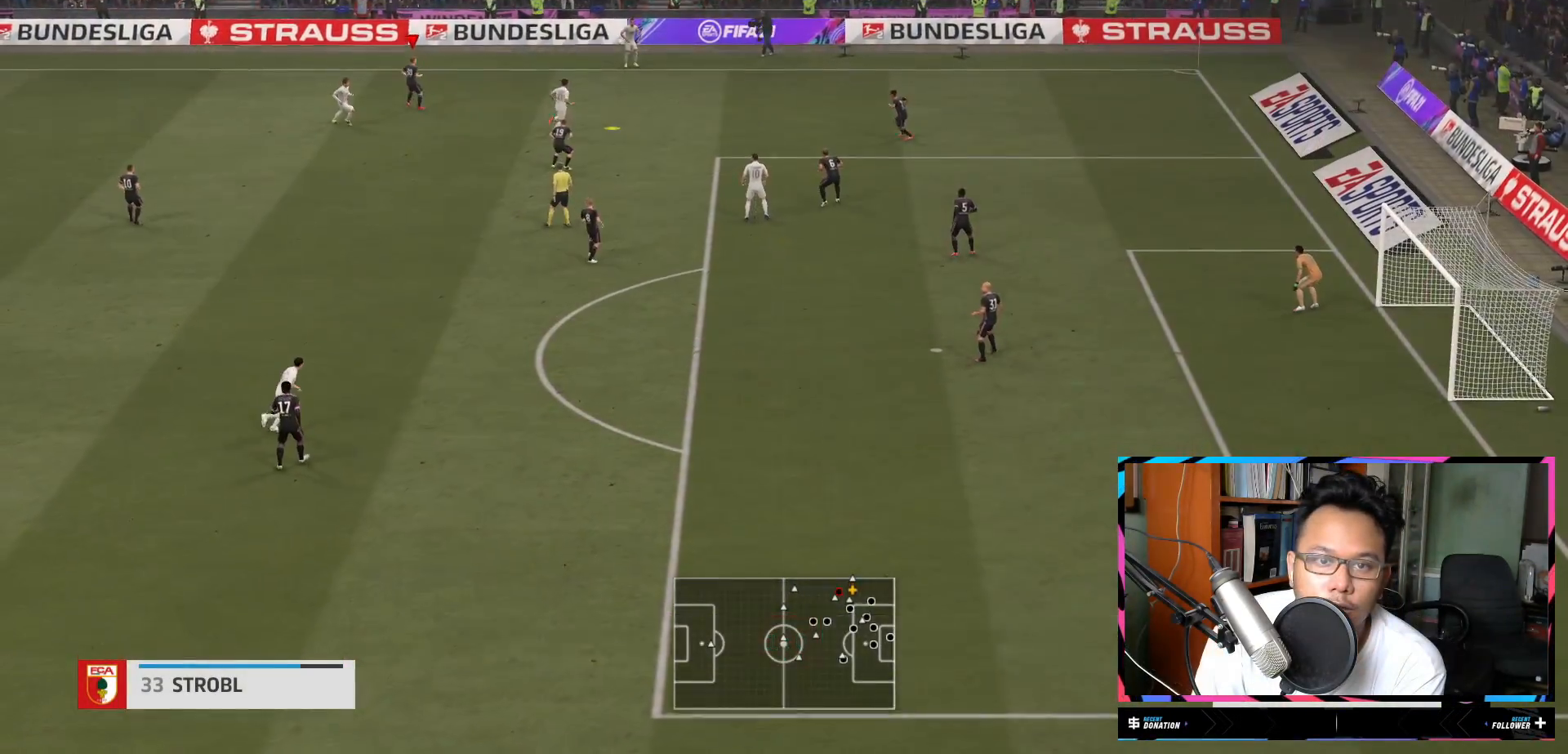
{"buttons": ["Y", "R2"], "left_stick": "up-right", "right_stick": "center", "events": [[33, "left_stick", "up"], [67, "L2", "down"], [233, "L2", "up"], [283, "left_stick", "up-right"], [300, "R2", "down"], [434, "Y", "down"]]}
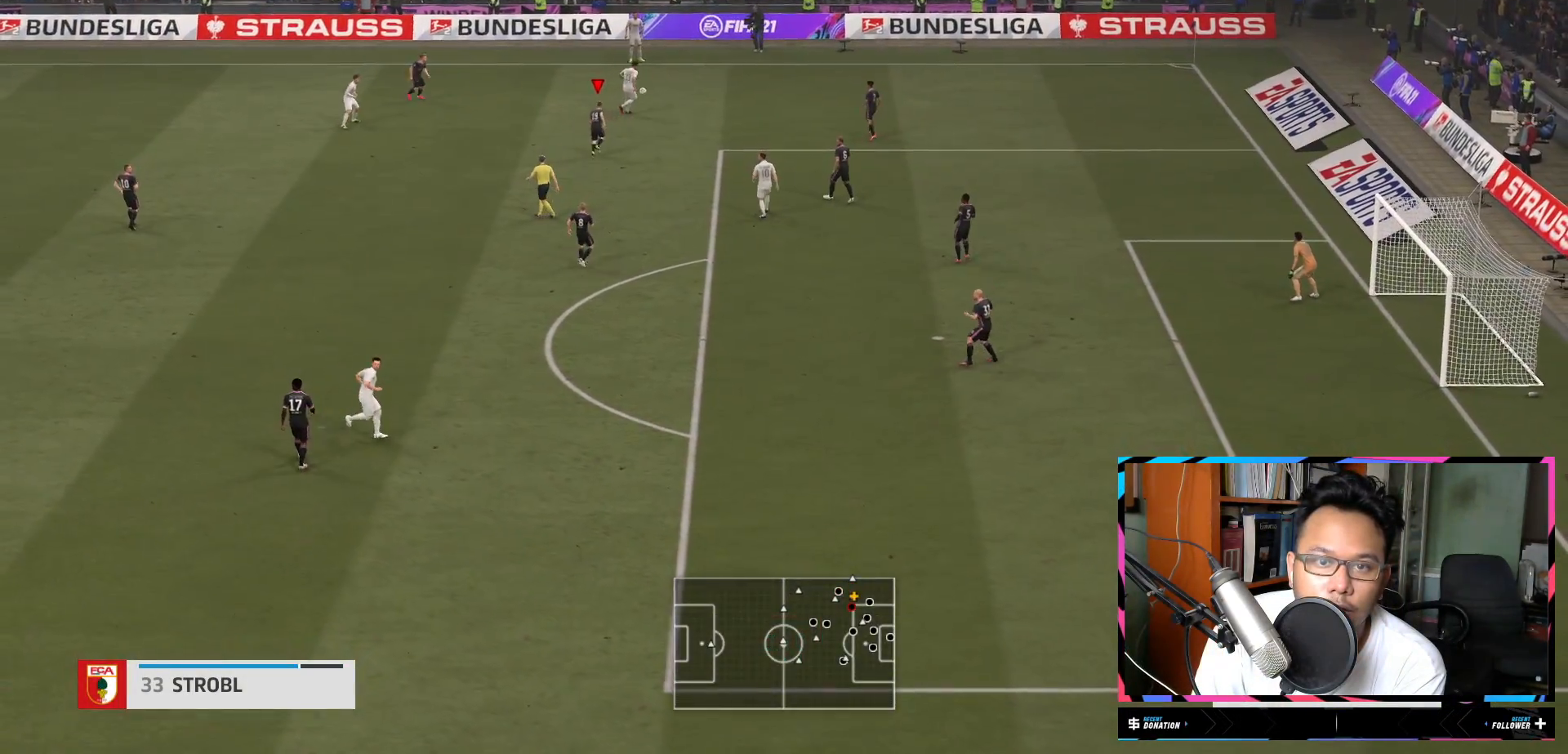
{"buttons": ["R2"], "left_stick": "up-right", "right_stick": "center", "events": [[167, "Y", "up"]]}
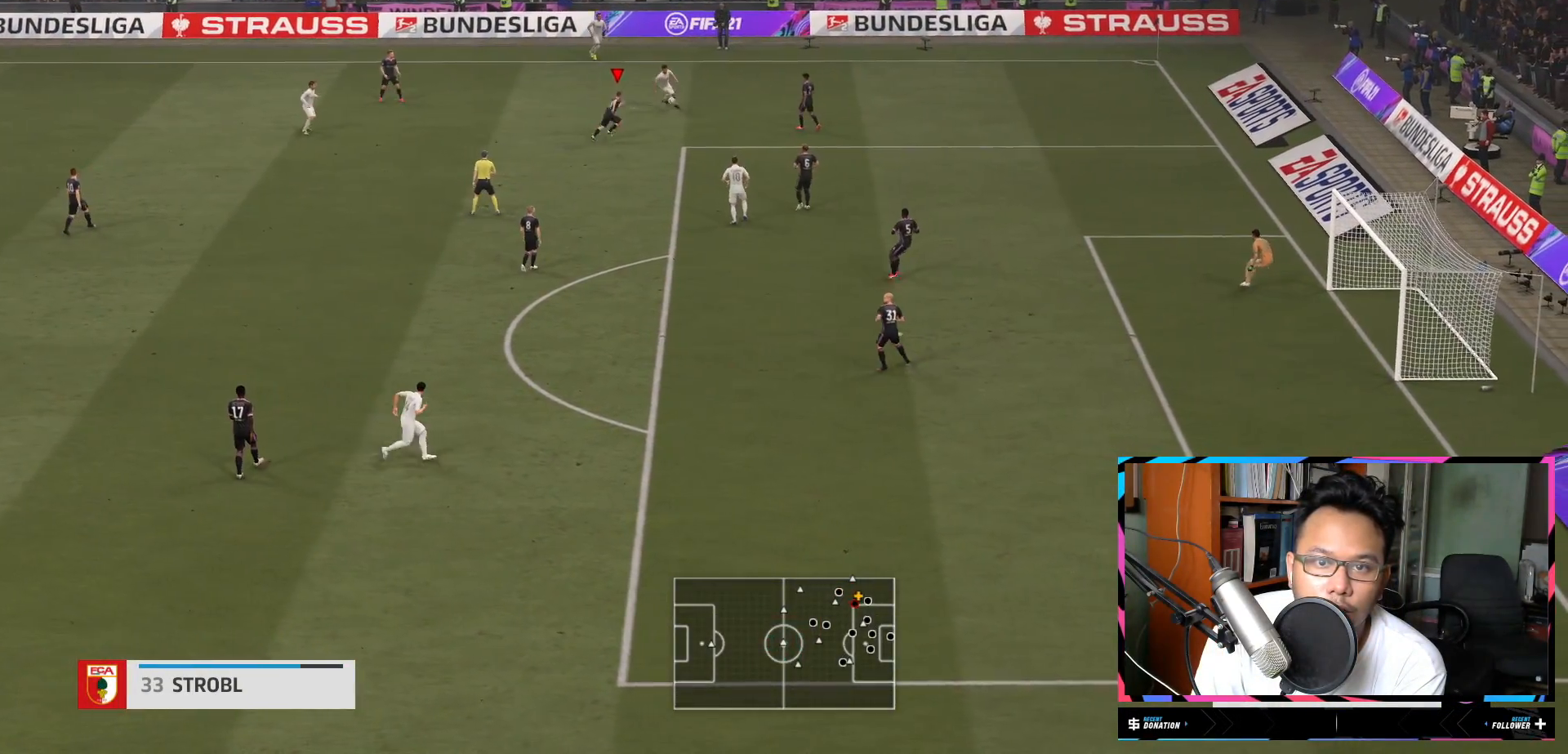
{"buttons": ["R2"], "left_stick": "up-right", "right_stick": "center", "events": []}
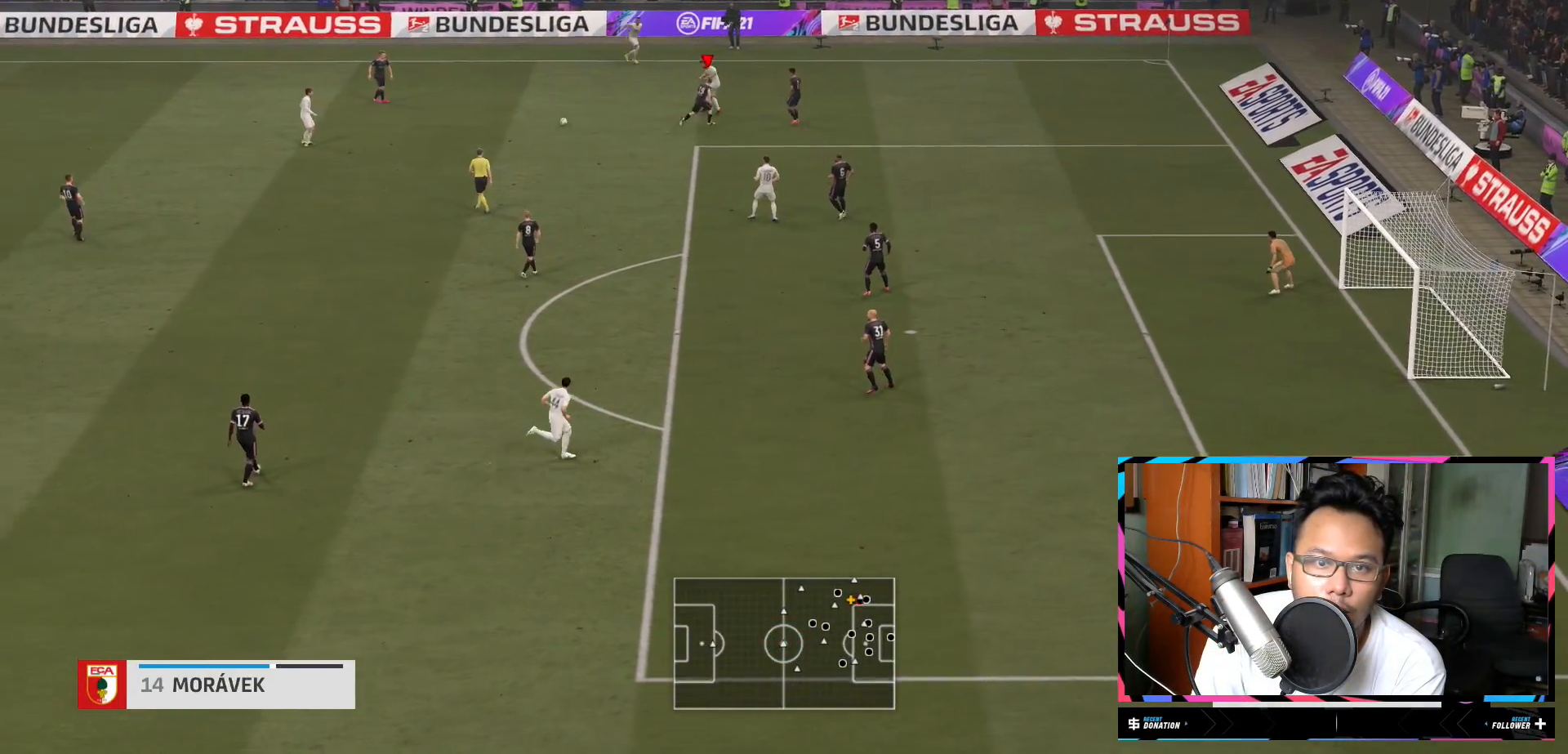
{"buttons": ["R2"], "left_stick": "down-left", "right_stick": "center"}
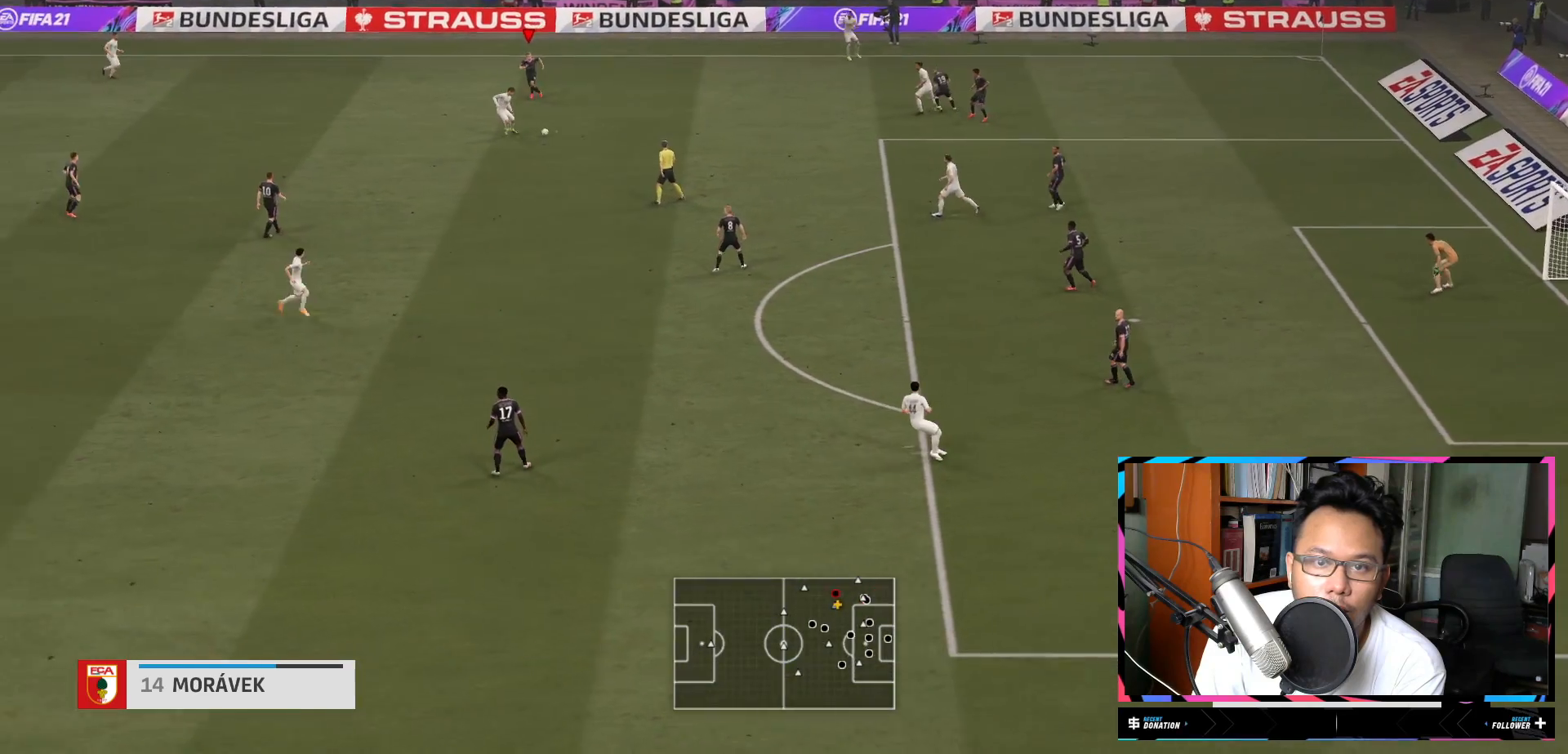
{"buttons": ["A", "R1", "R2"], "left_stick": "left", "right_stick": "center", "events": [[150, "L2", "down"], [233, "A", "down"], [233, "left_stick", "left"], [333, "L2", "up"], [350, "R1", "down"]]}
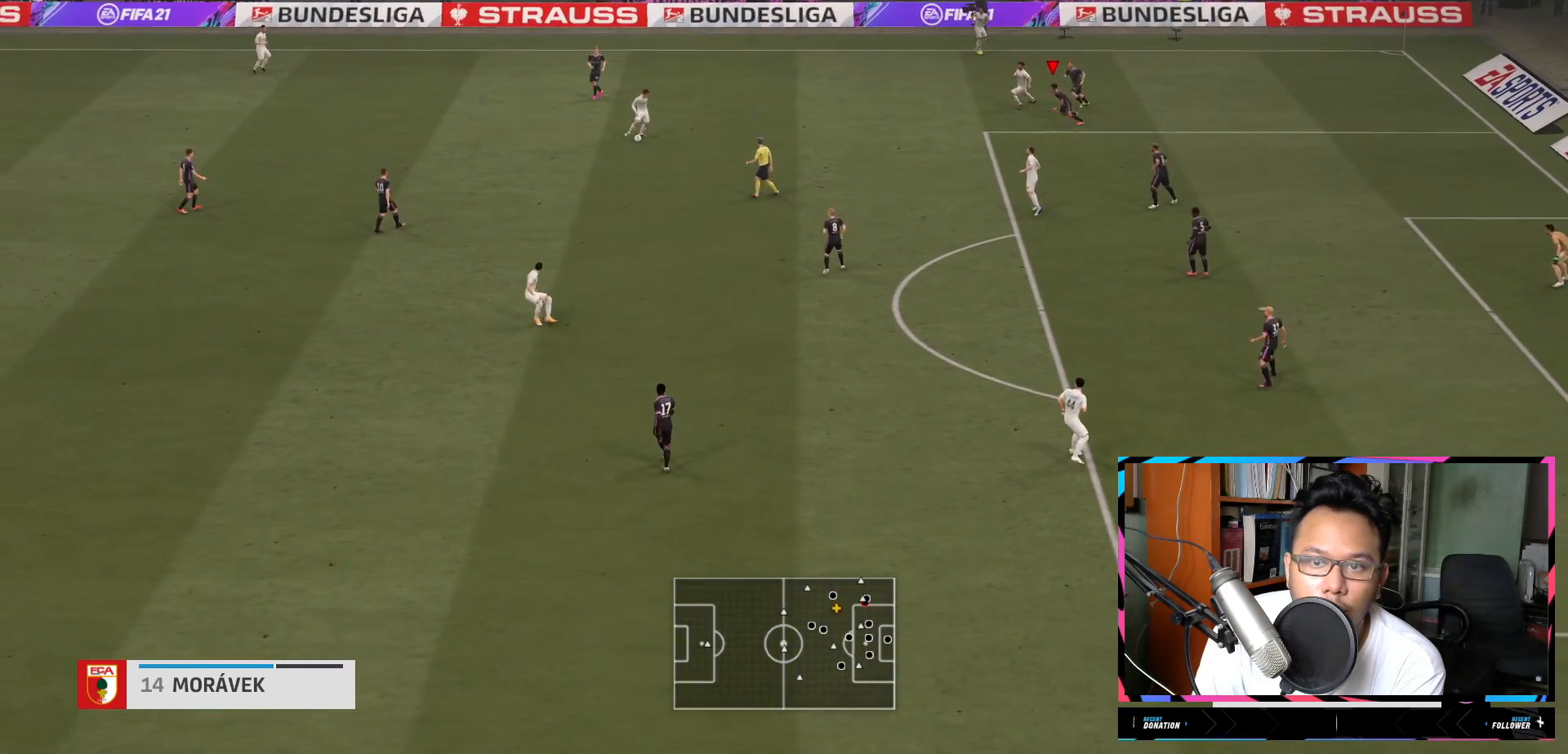
{"buttons": ["A", "R2"], "left_stick": "up", "right_stick": "center", "events": [[34, "R1", "up"], [150, "L2", "down"], [267, "left_stick", "up"], [367, "L2", "up"]]}
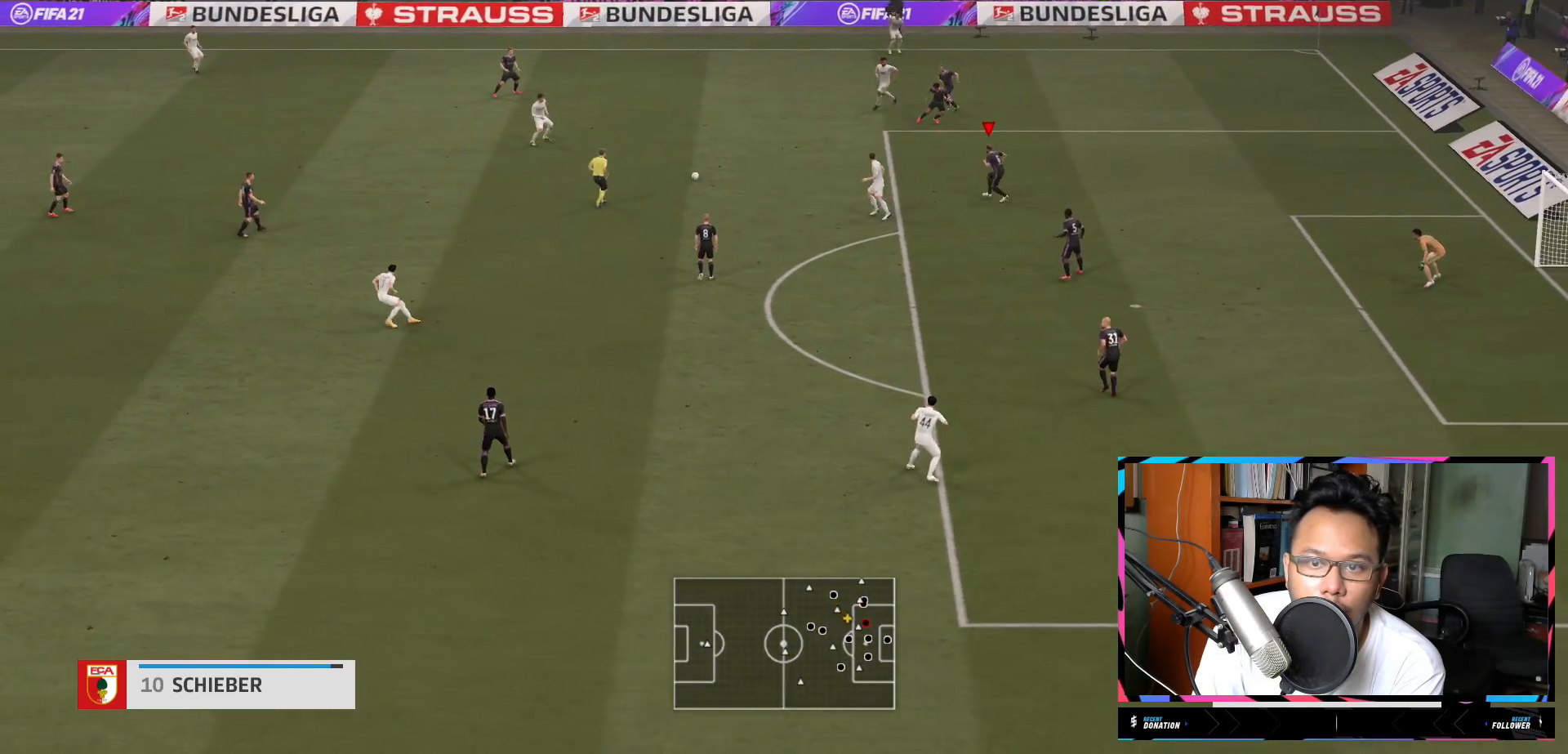
{"buttons": ["L1", "R2"], "left_stick": "down-left", "right_stick": "center"}
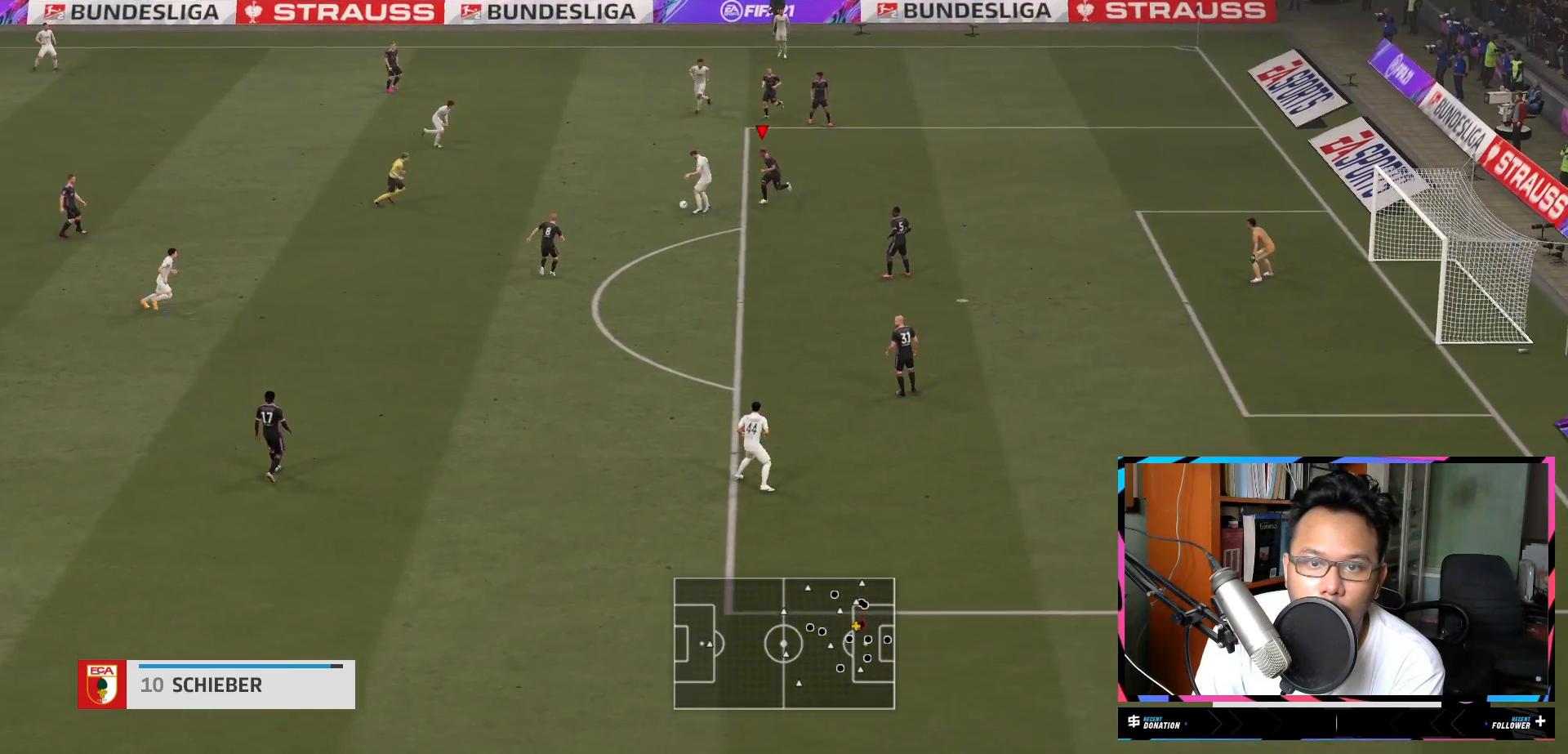
{"buttons": ["L1", "R2"], "left_stick": "left", "right_stick": "center", "events": [[50, "left_stick", "down"], [434, "left_stick", "left"]]}
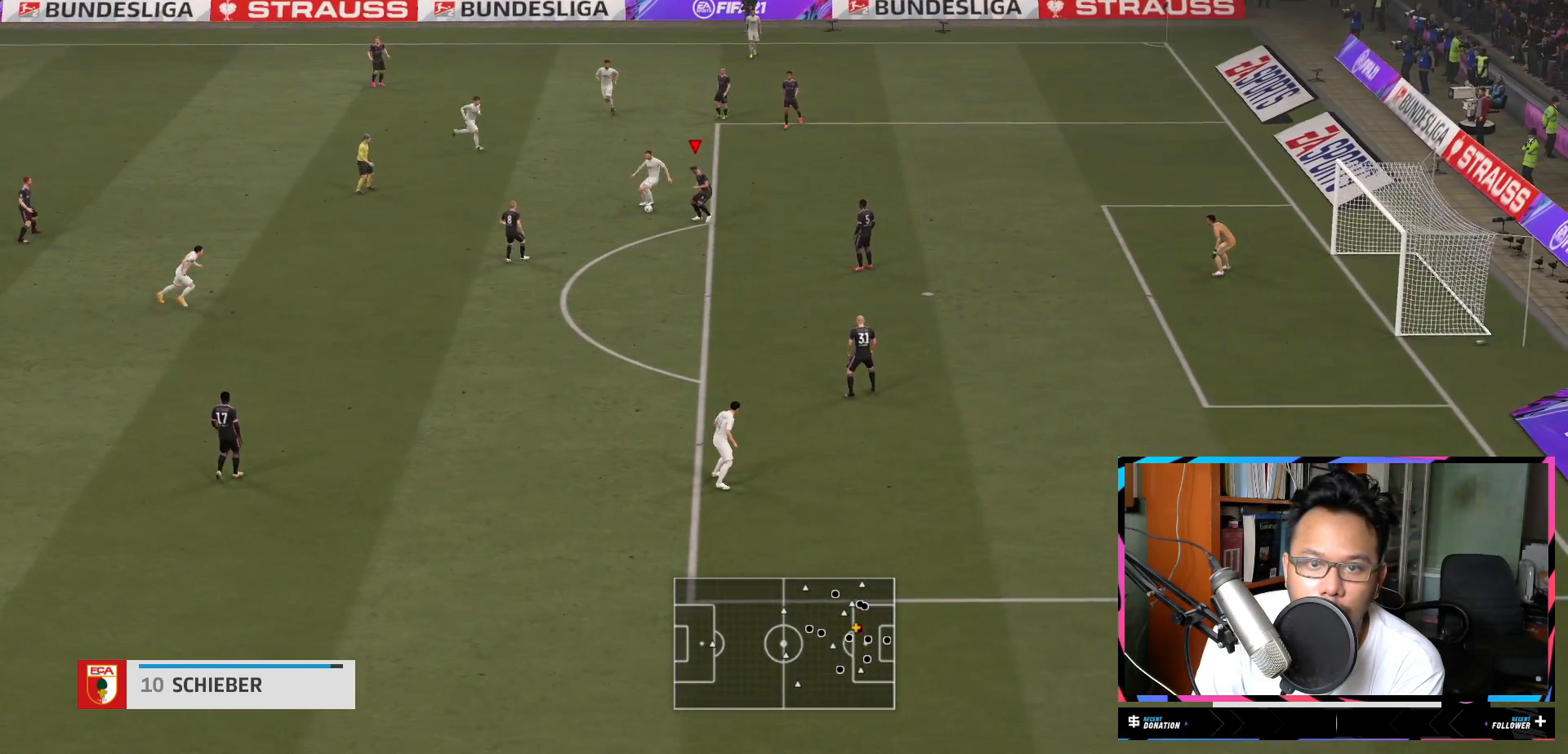
{"buttons": ["L1", "R1", "R2"], "left_stick": "up-right", "right_stick": "center", "events": [[133, "R1", "down"], [200, "left_stick", "up-left"], [317, "R1", "up"], [333, "left_stick", "up"], [417, "R1", "down"], [467, "left_stick", "up-right"]]}
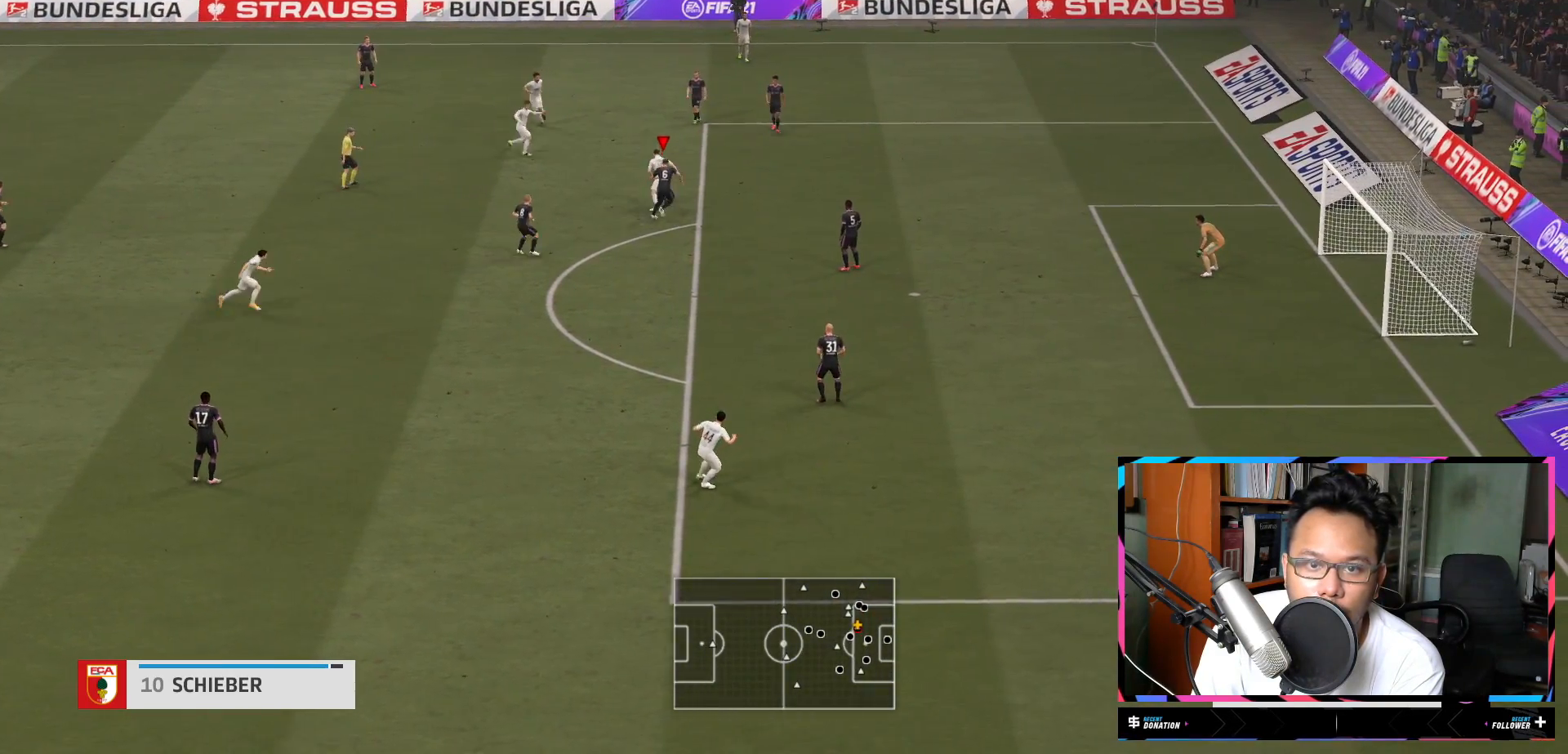
{"buttons": ["L1", "R2"], "left_stick": "up", "right_stick": "center"}
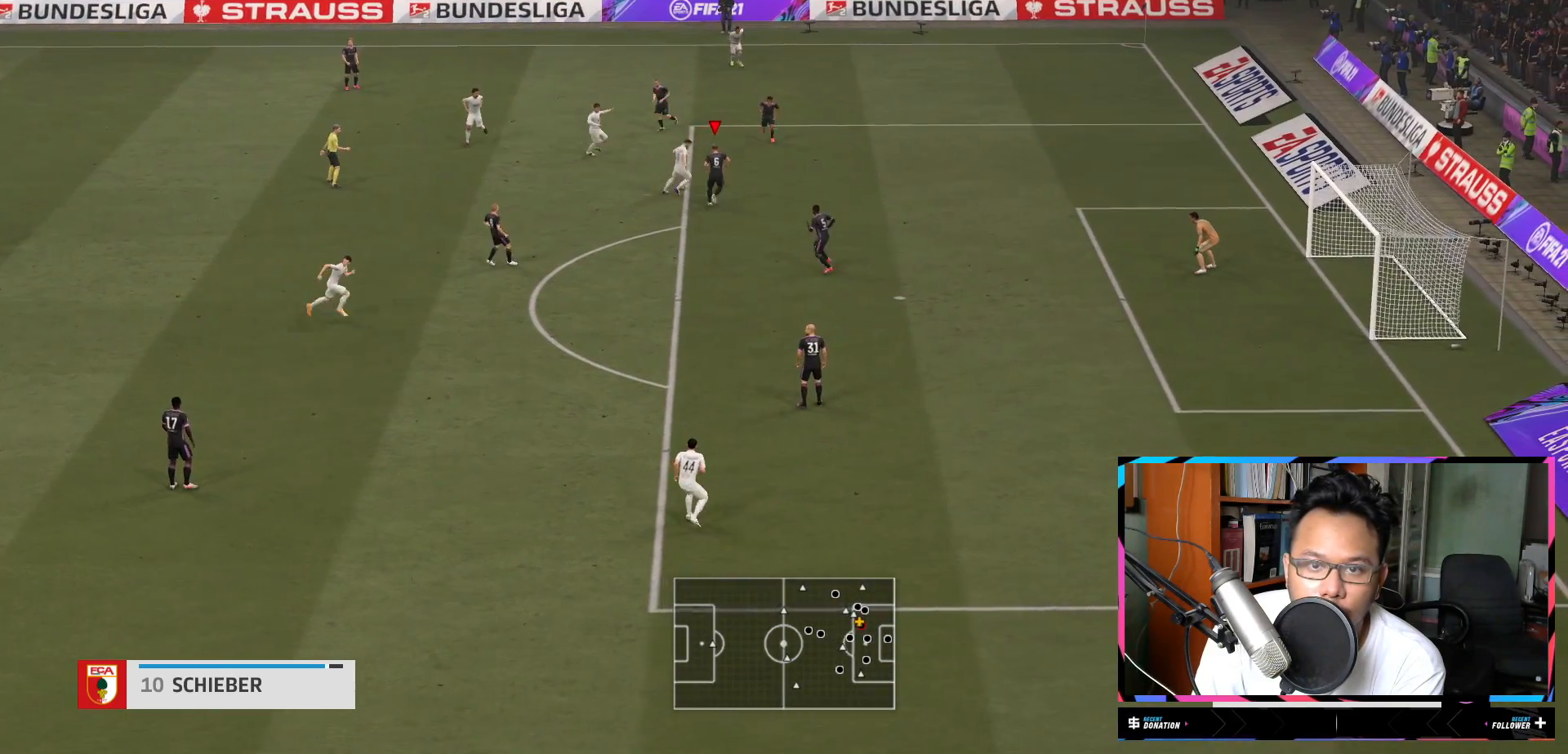
{"buttons": ["L1", "R2"], "left_stick": "up", "right_stick": "center", "events": []}
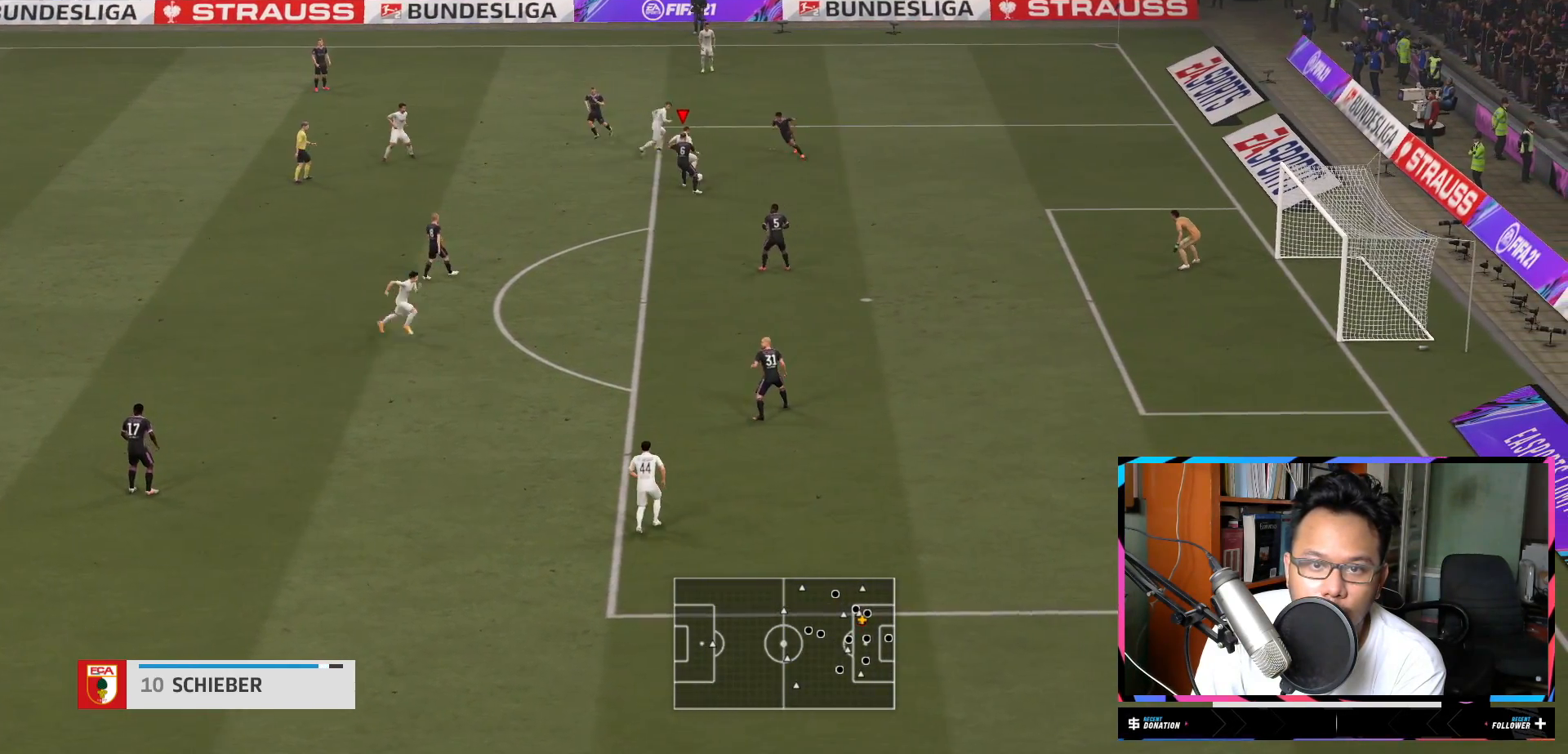
{"buttons": ["L1", "R2"], "left_stick": "up-right", "right_stick": "center", "events": [[150, "left_stick", "up-right"]]}